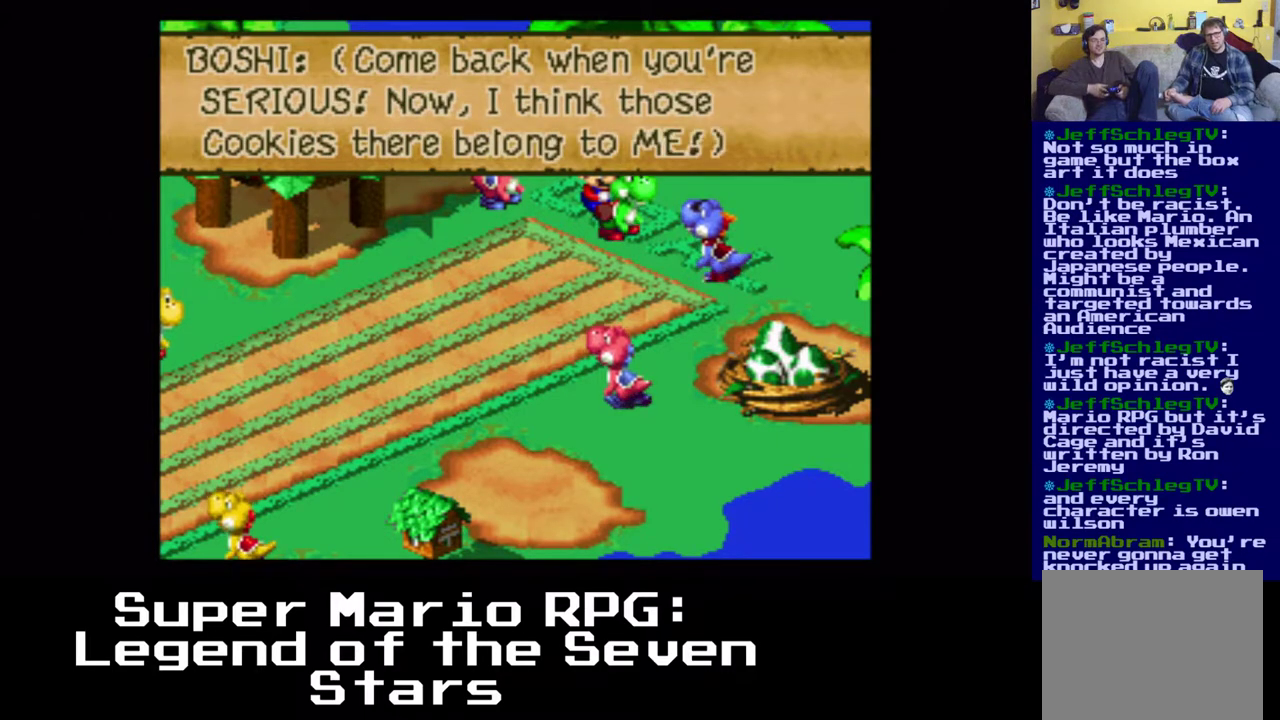
Gameplay with a controller (Xbox layout); each line is a JSON object with the inputs held at the frame after it. "events" lists button and stick changes between this image and that frame as [ms after this image, input, new state], when the widget could be followed in between. Not read: left_stick right_stick.
{"buttons": [], "events": [[117, "B", "down"], [333, "B", "up"]]}
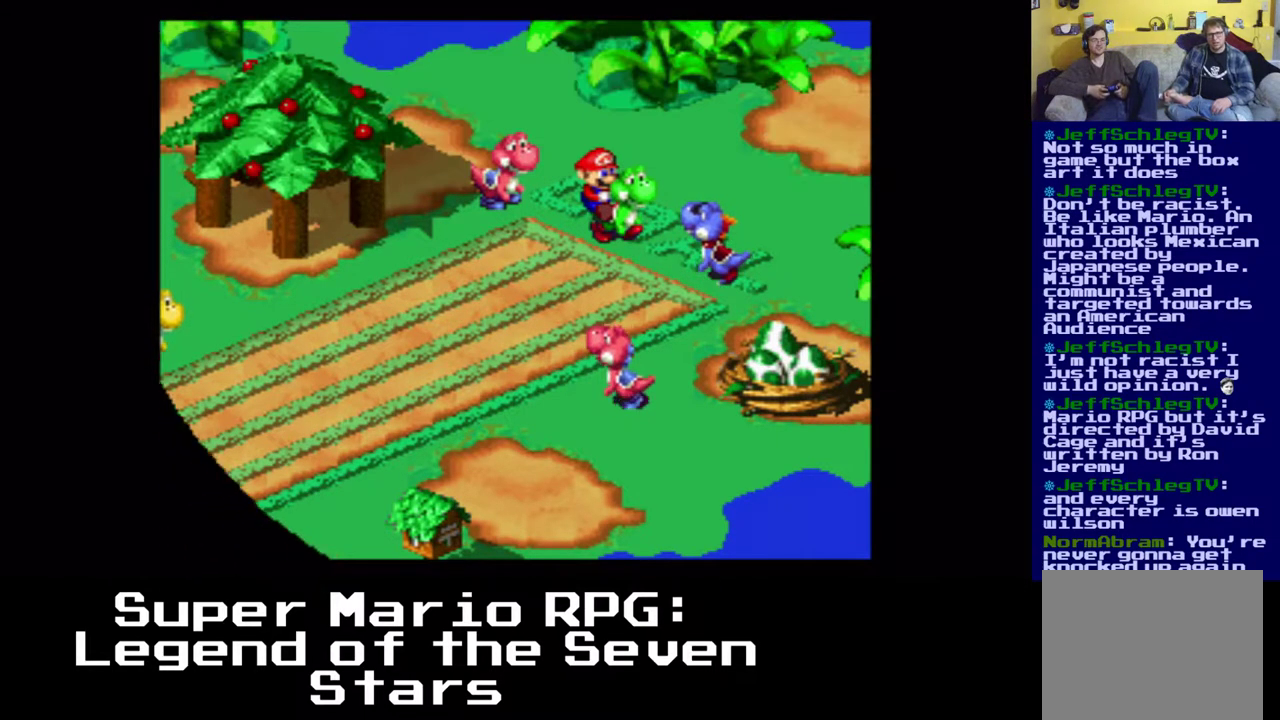
{"buttons": [], "events": []}
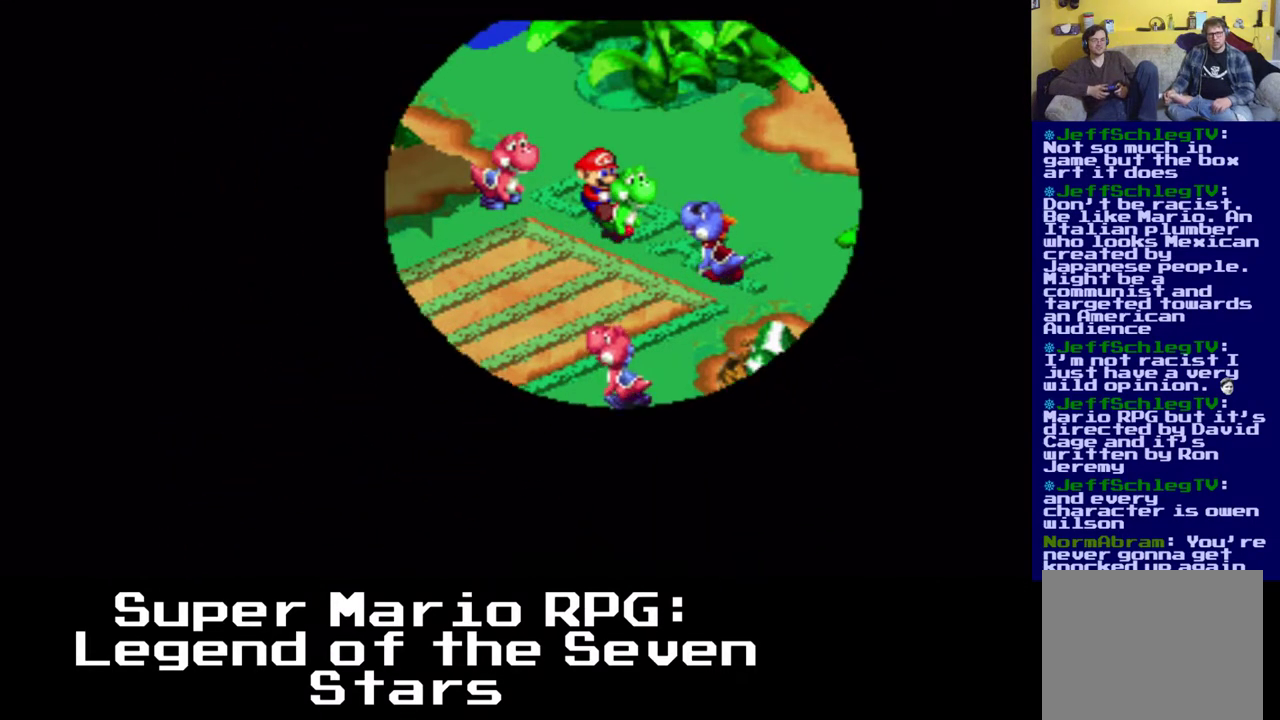
{"buttons": [], "events": []}
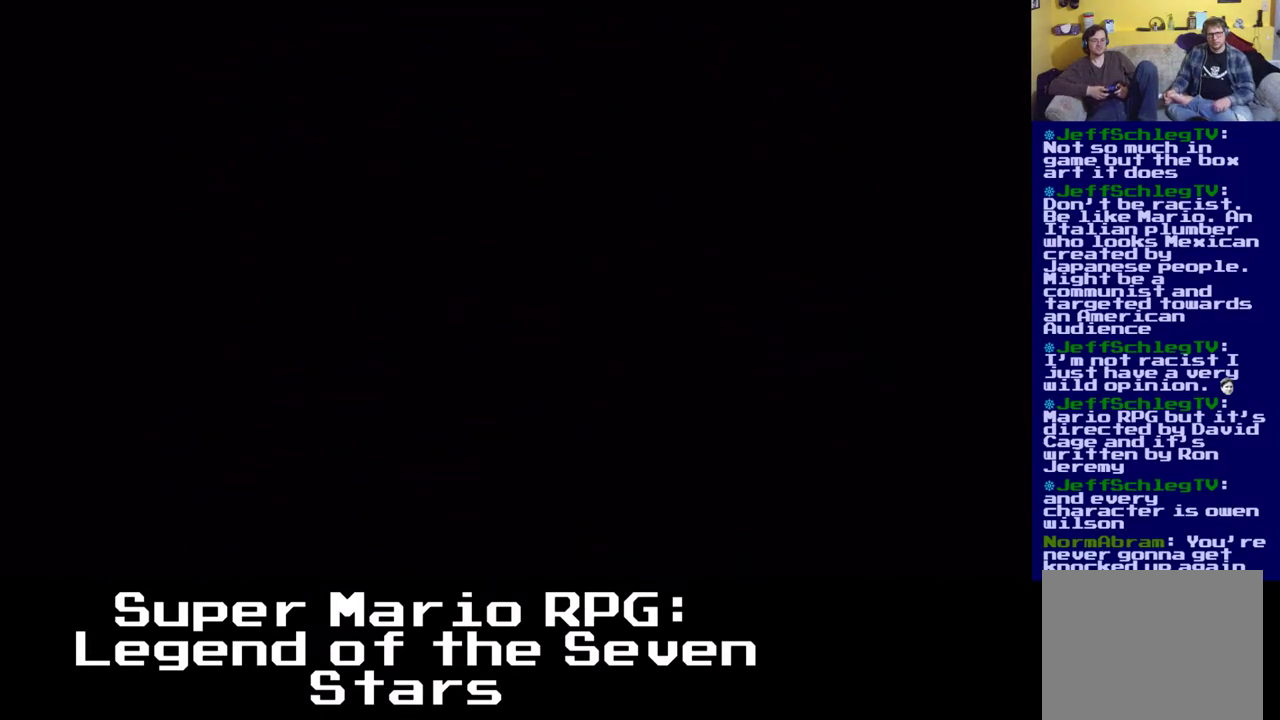
{"buttons": [], "events": []}
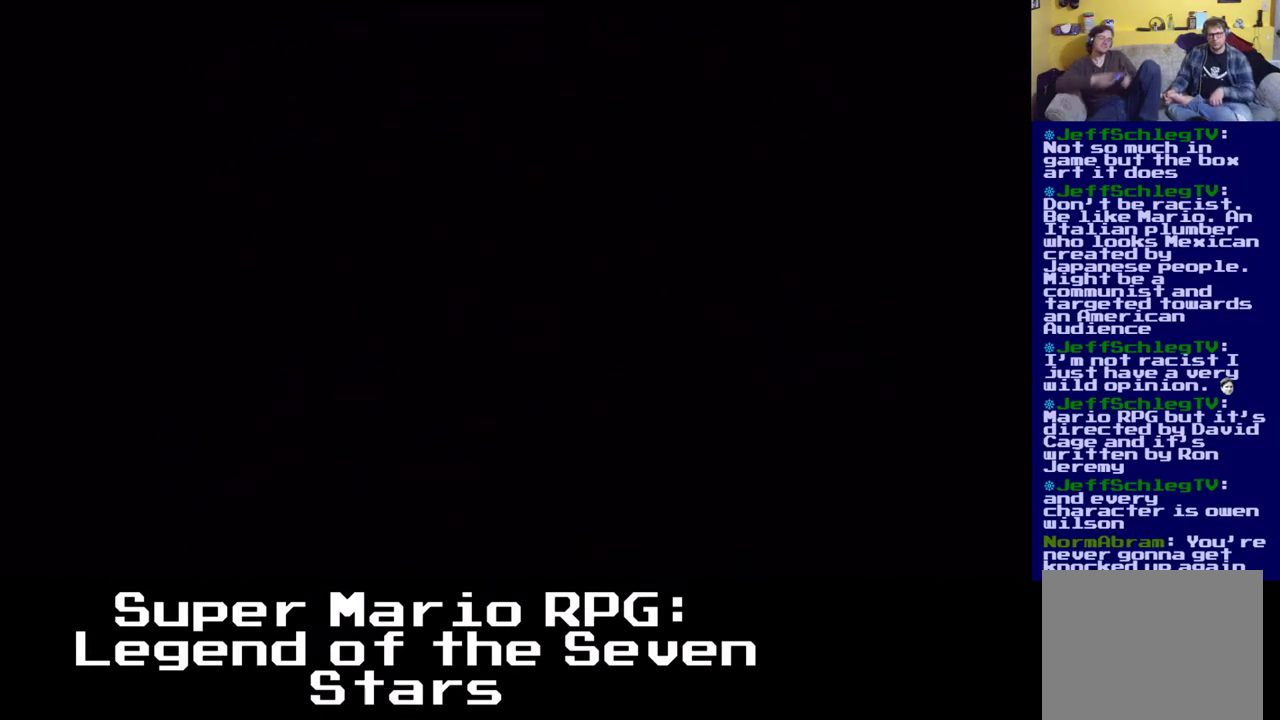
{"buttons": [], "events": []}
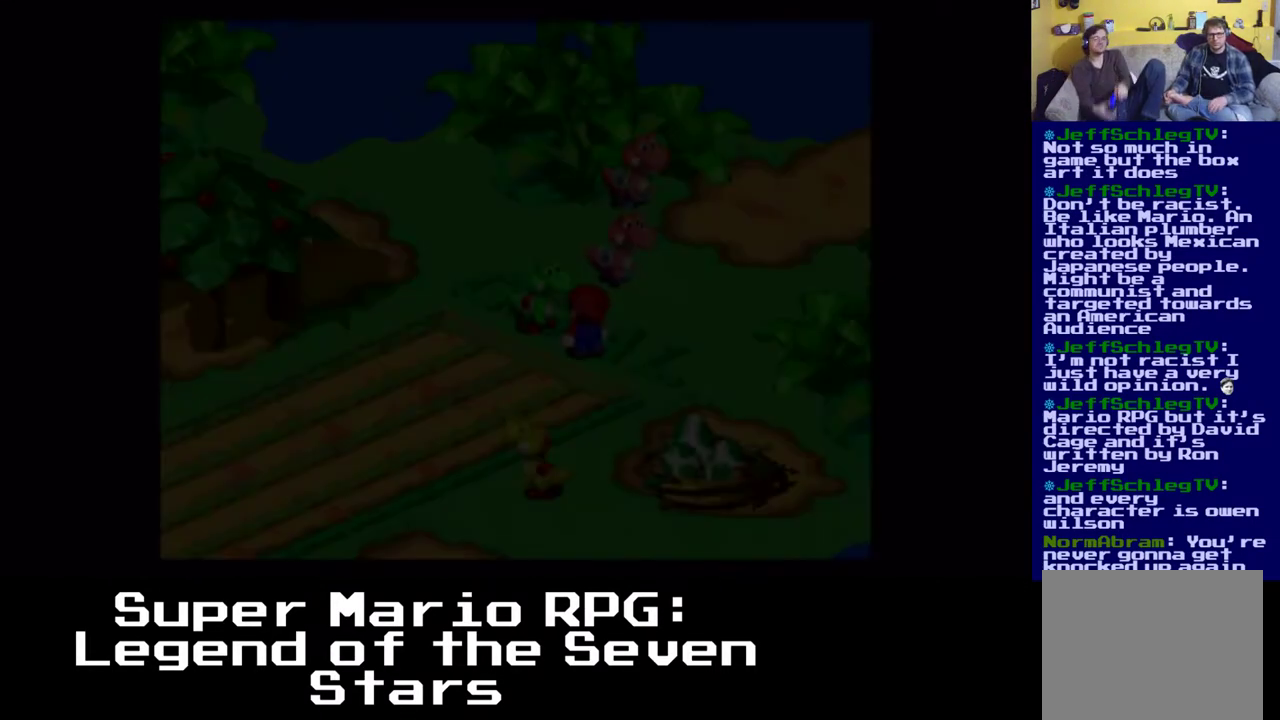
{"buttons": [], "events": []}
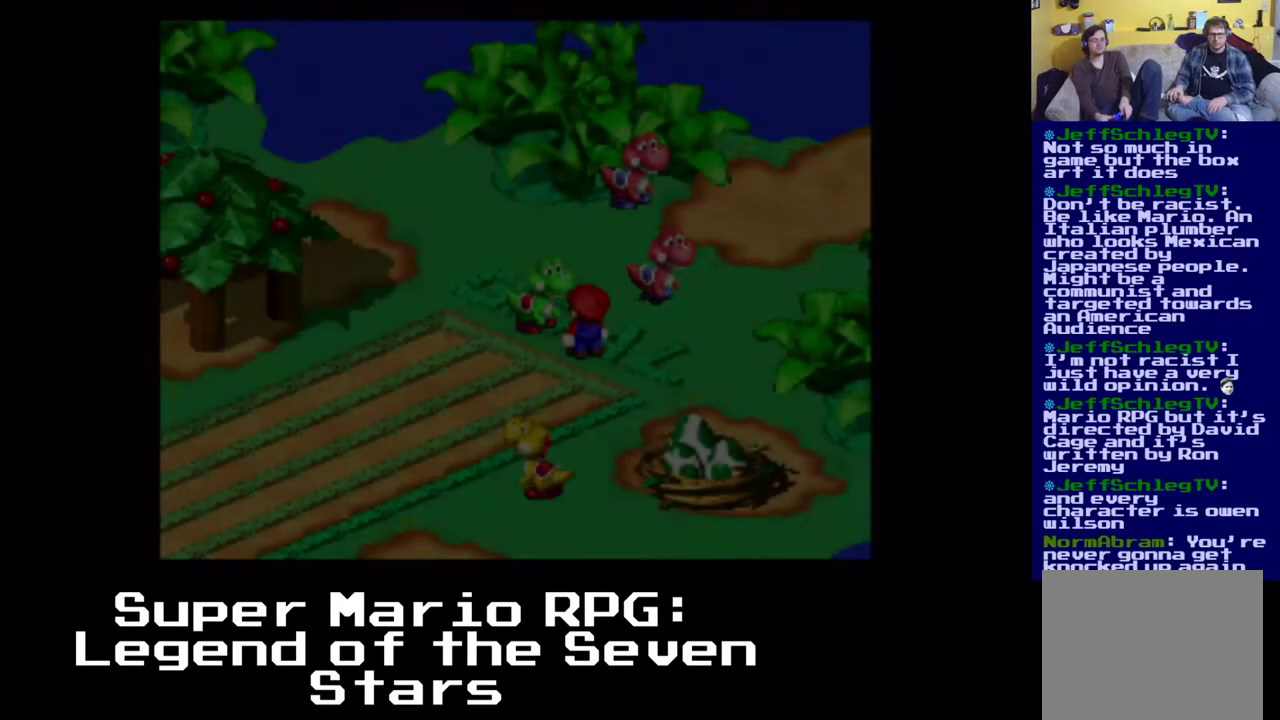
{"buttons": [], "events": [[33, "DPAD_LEFT", "down"], [300, "DPAD_LEFT", "up"]]}
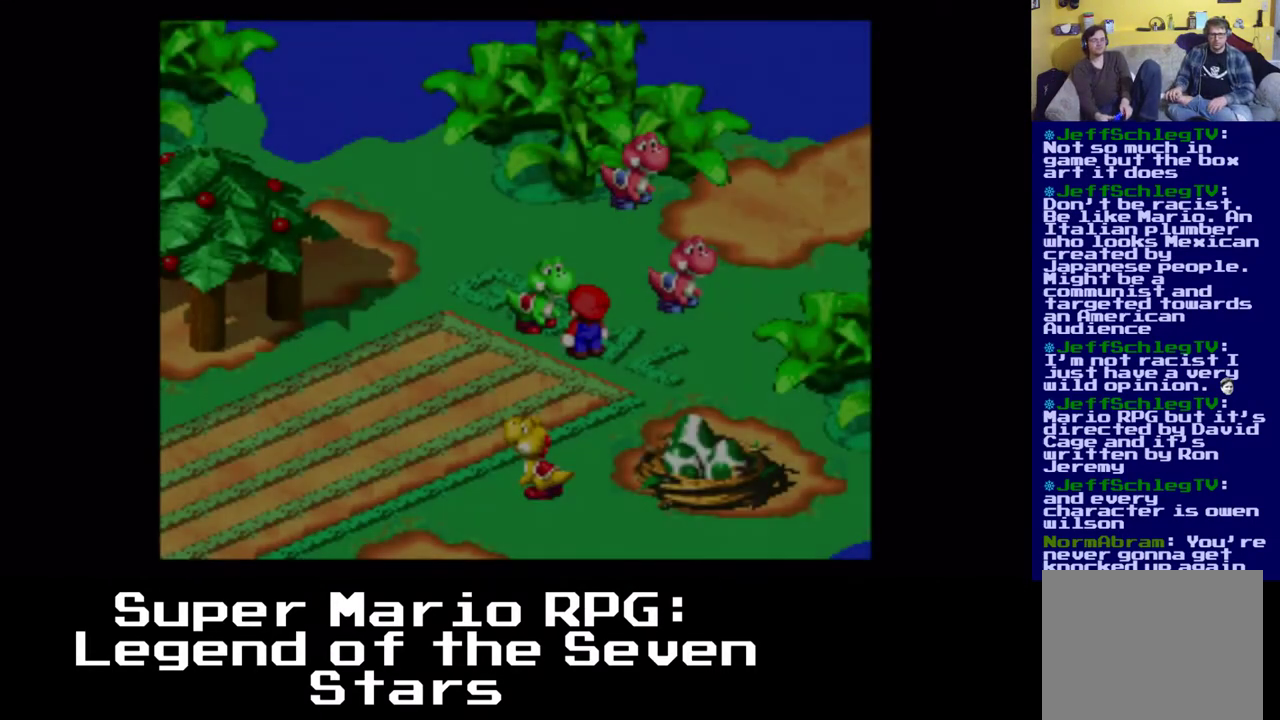
{"buttons": [], "events": []}
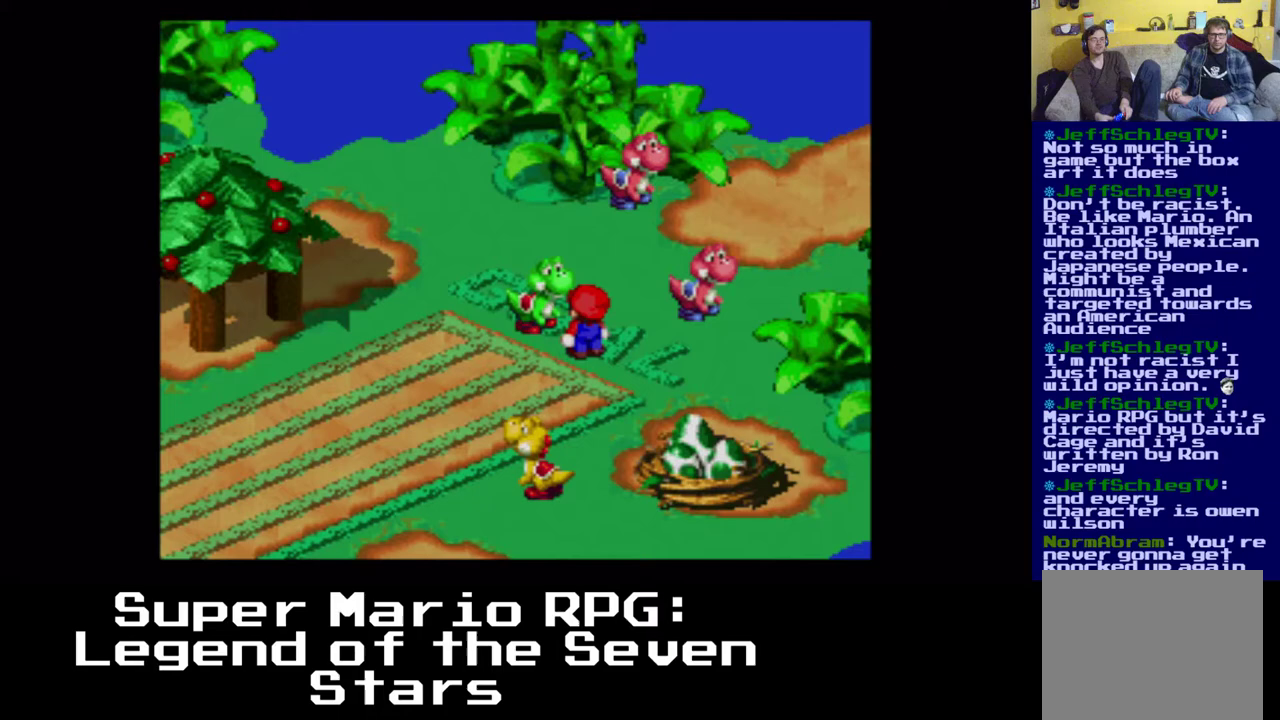
{"buttons": [], "events": []}
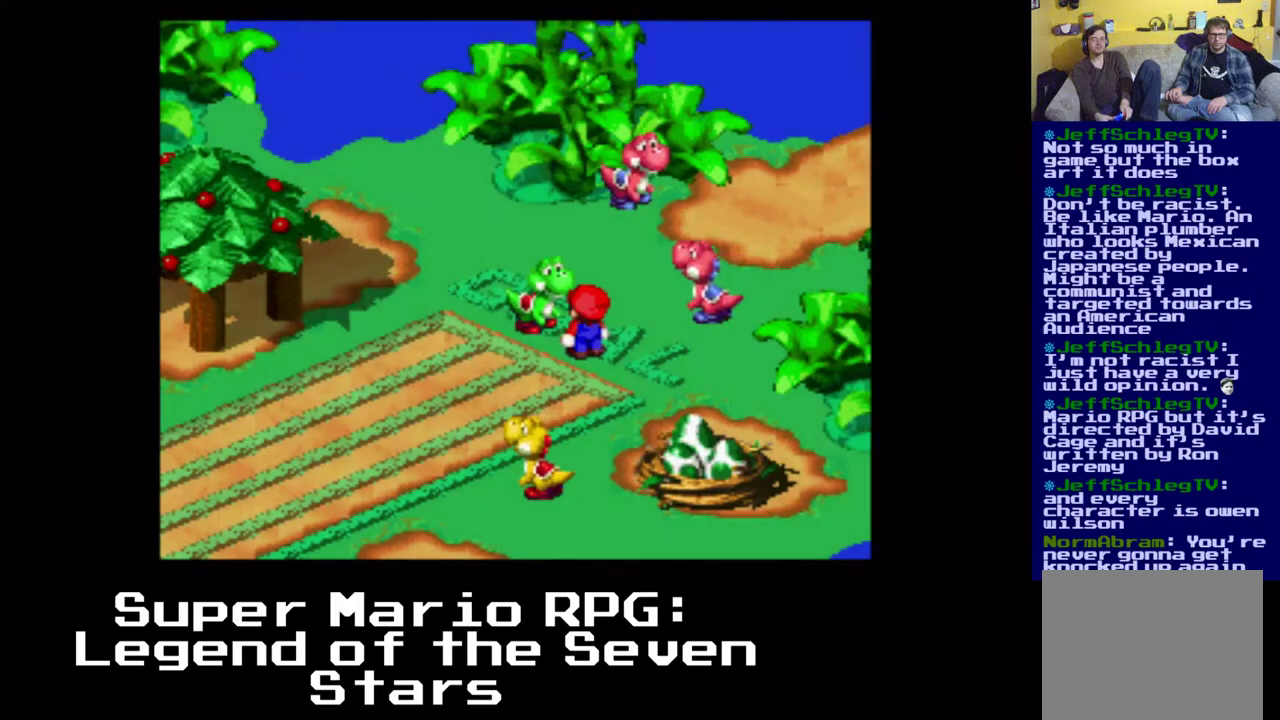
{"buttons": [], "events": [[50, "DPAD_RIGHT", "down"], [267, "DPAD_RIGHT", "up"]]}
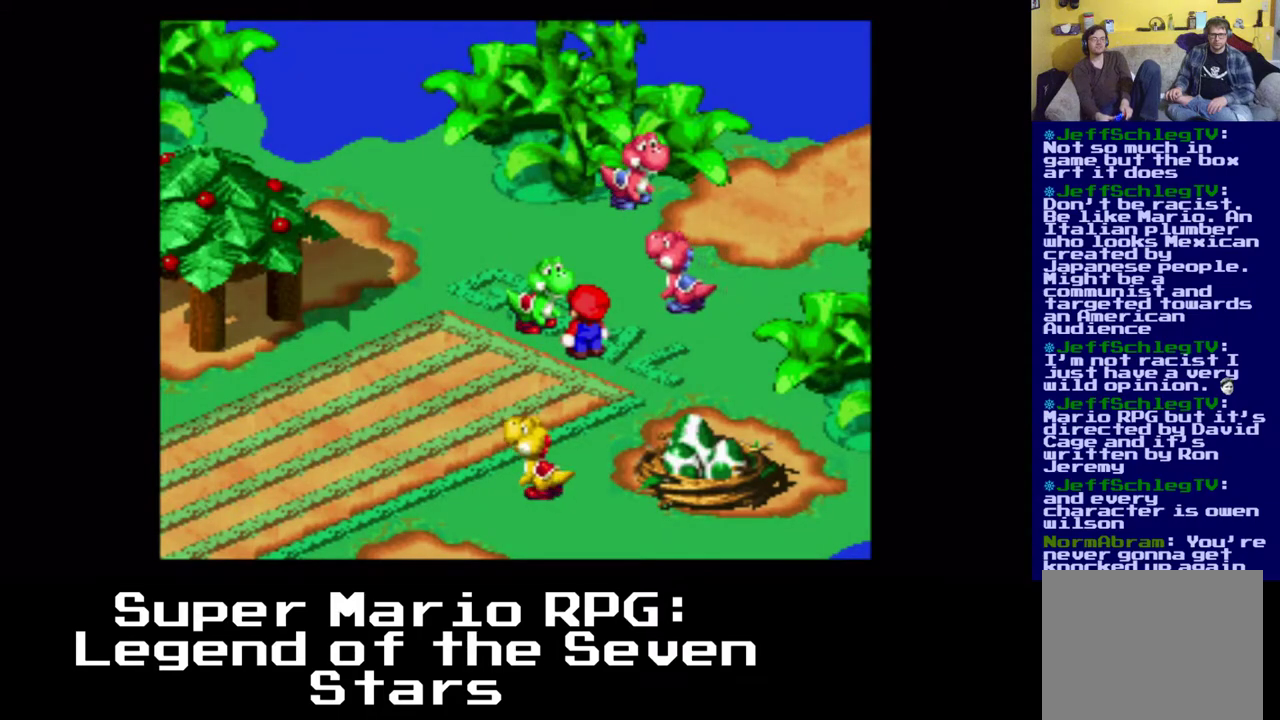
{"buttons": ["B"], "events": [[117, "DPAD_LEFT", "down"], [267, "DPAD_LEFT", "up"], [383, "B", "down"]]}
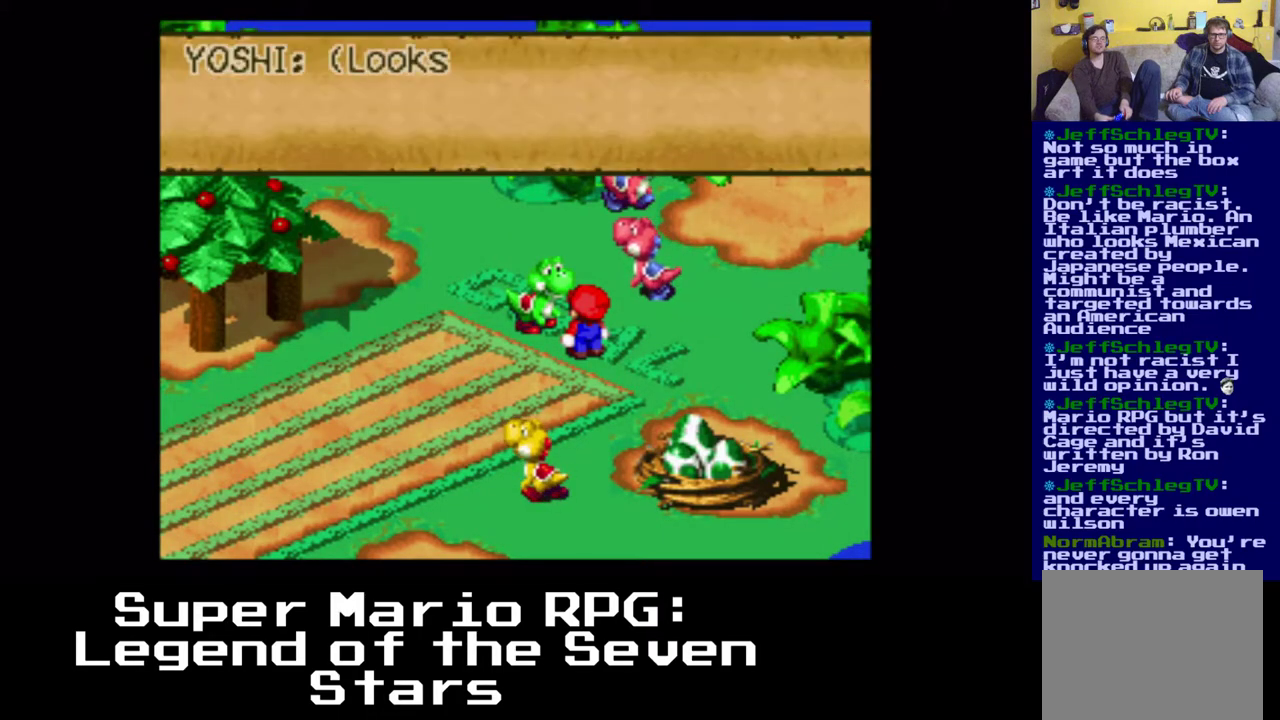
{"buttons": [], "events": [[67, "B", "up"]]}
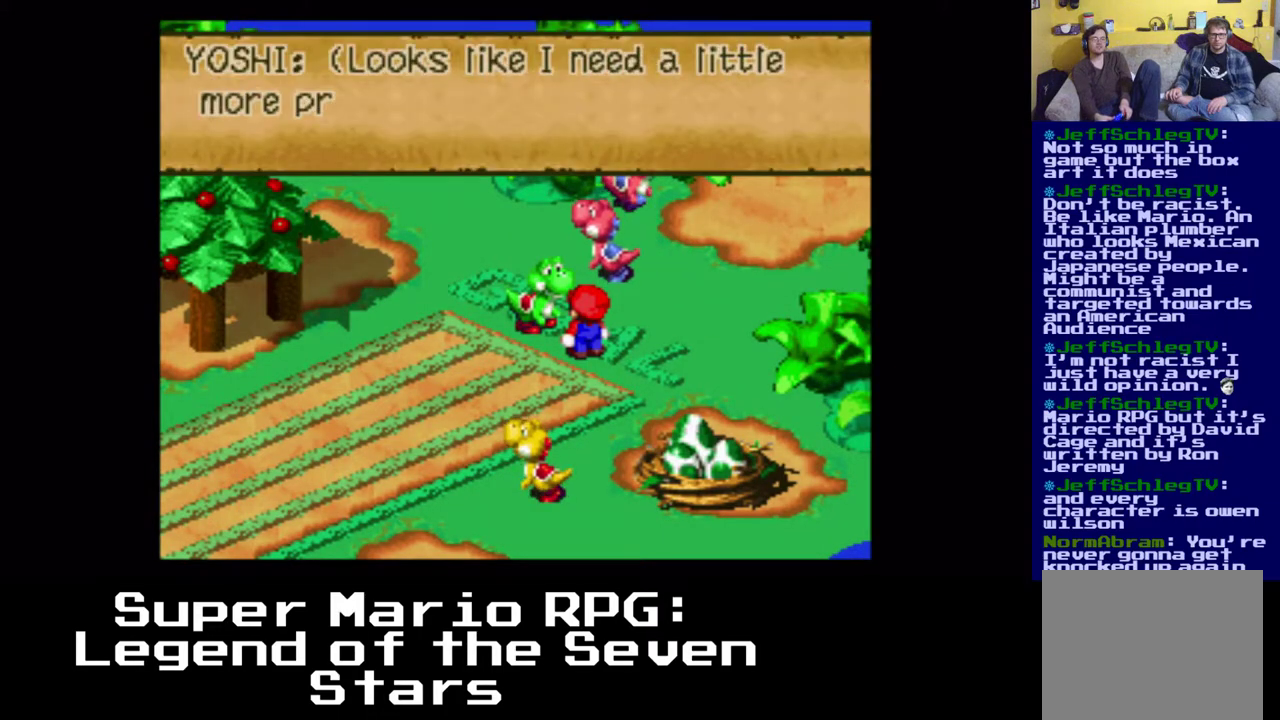
{"buttons": [], "events": []}
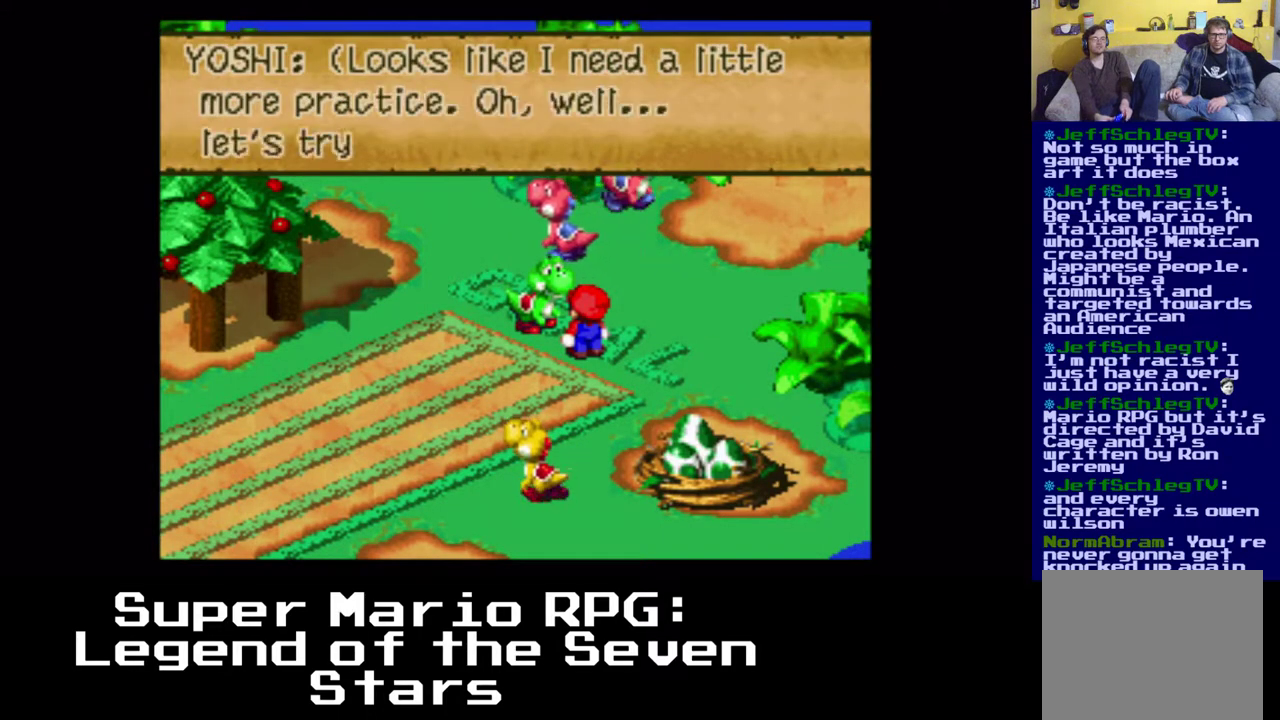
{"buttons": [], "events": []}
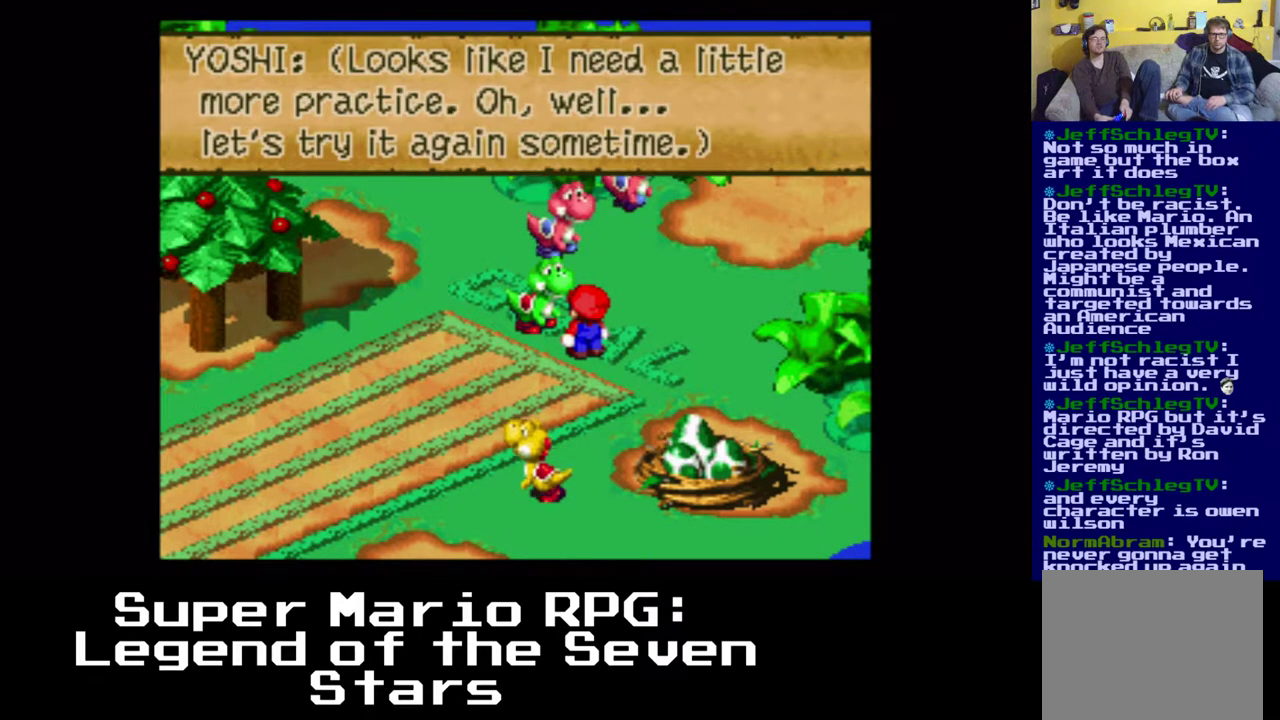
{"buttons": [], "events": [[217, "B", "down"], [400, "B", "up"]]}
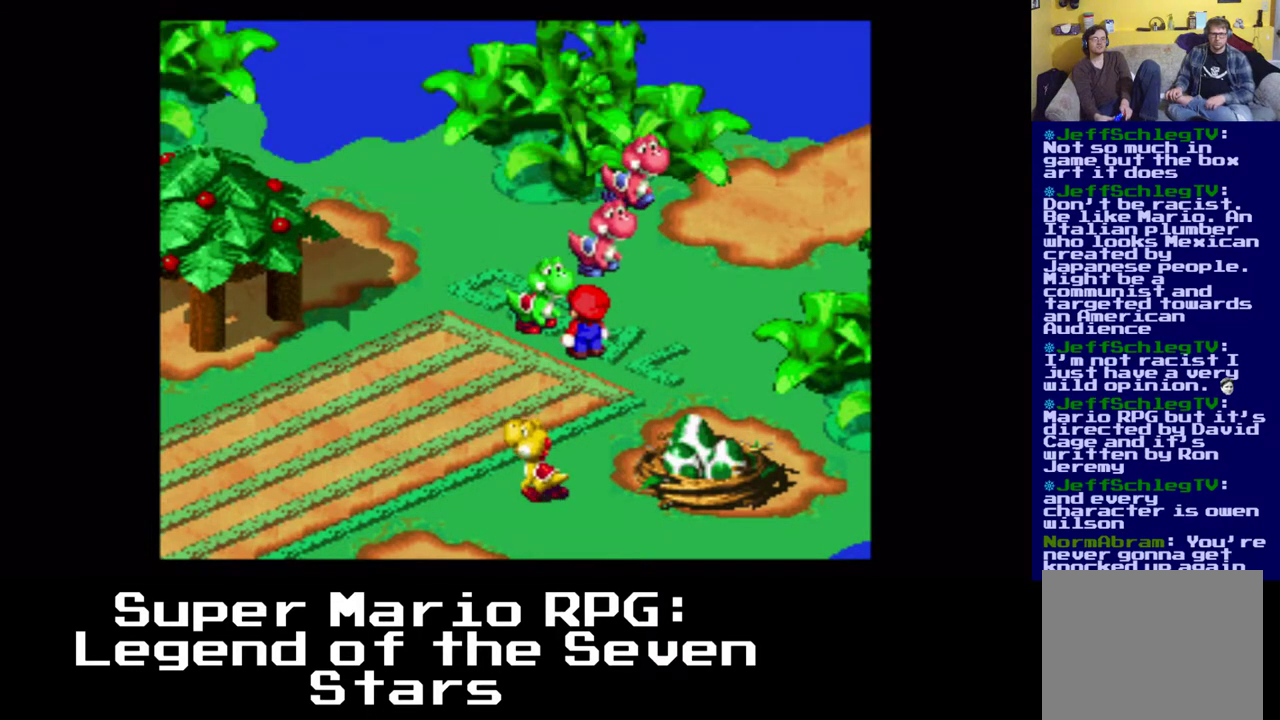
{"buttons": [], "events": [[117, "DPAD_LEFT", "down"], [133, "A", "down"], [133, "DPAD_UP", "down"], [350, "A", "up"], [367, "DPAD_LEFT", "up"], [383, "DPAD_UP", "up"]]}
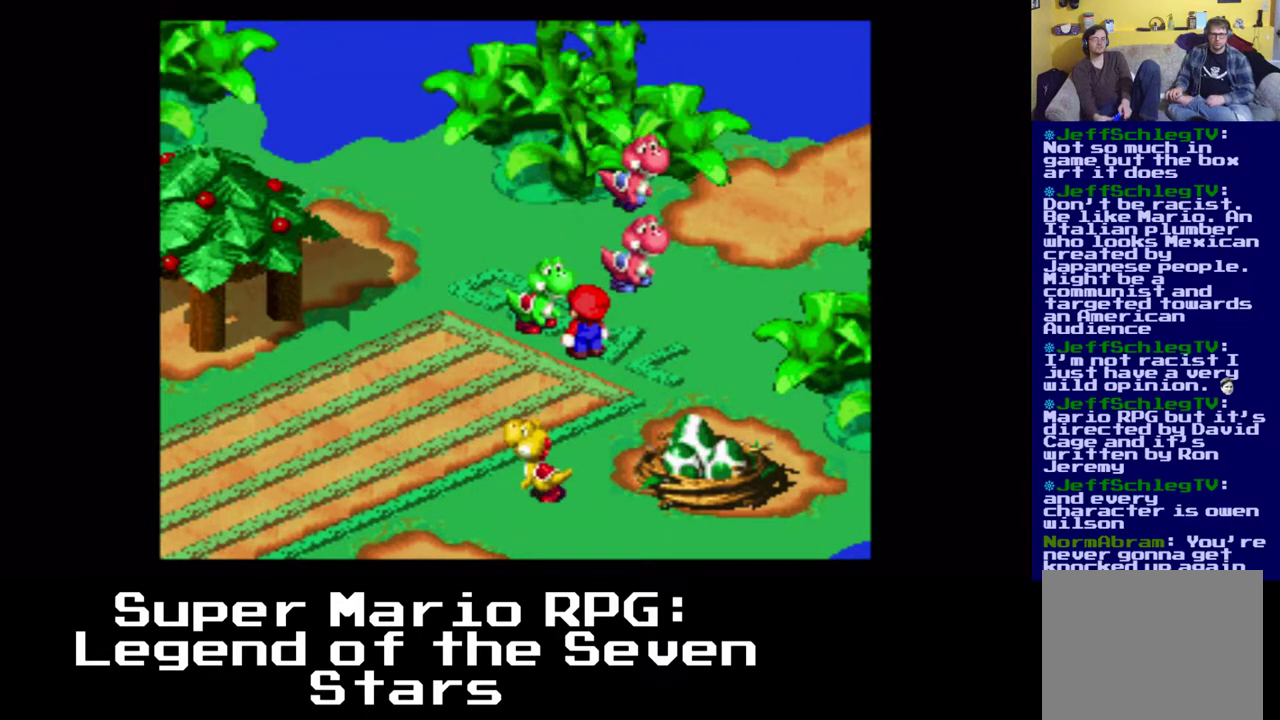
{"buttons": ["A"], "events": [[317, "A", "down"]]}
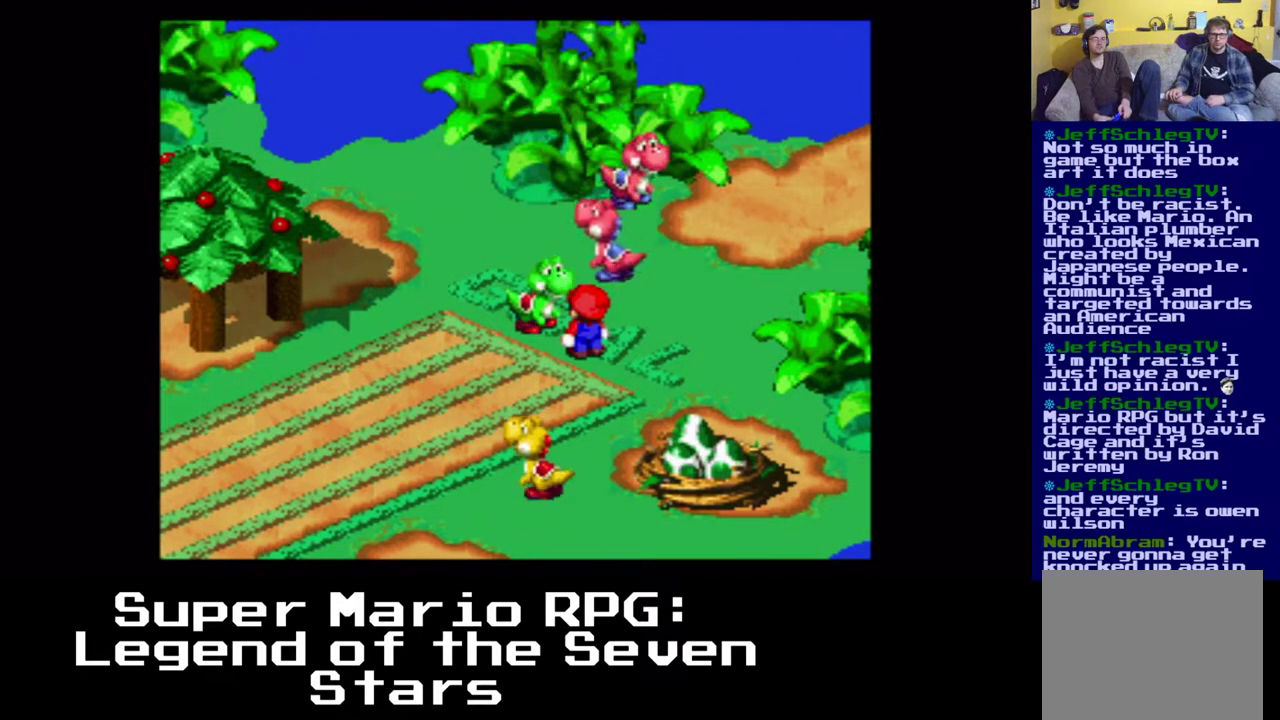
{"buttons": ["DPAD_UP"], "events": [[50, "A", "up"], [167, "DPAD_LEFT", "down"], [167, "DPAD_UP", "down"], [233, "A", "down"], [417, "A", "up"], [500, "DPAD_LEFT", "up"]]}
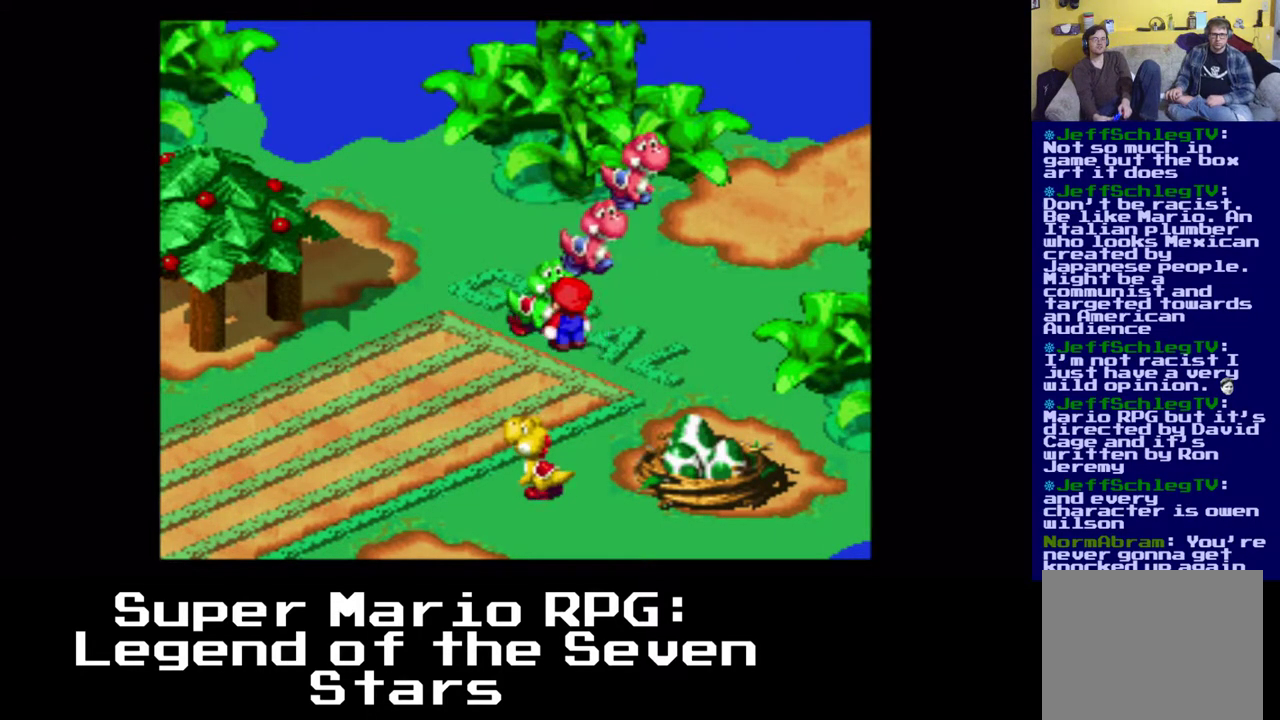
{"buttons": [], "events": [[50, "DPAD_LEFT", "down"], [83, "A", "down"], [217, "A", "up"], [233, "DPAD_LEFT", "up"], [333, "DPAD_UP", "up"]]}
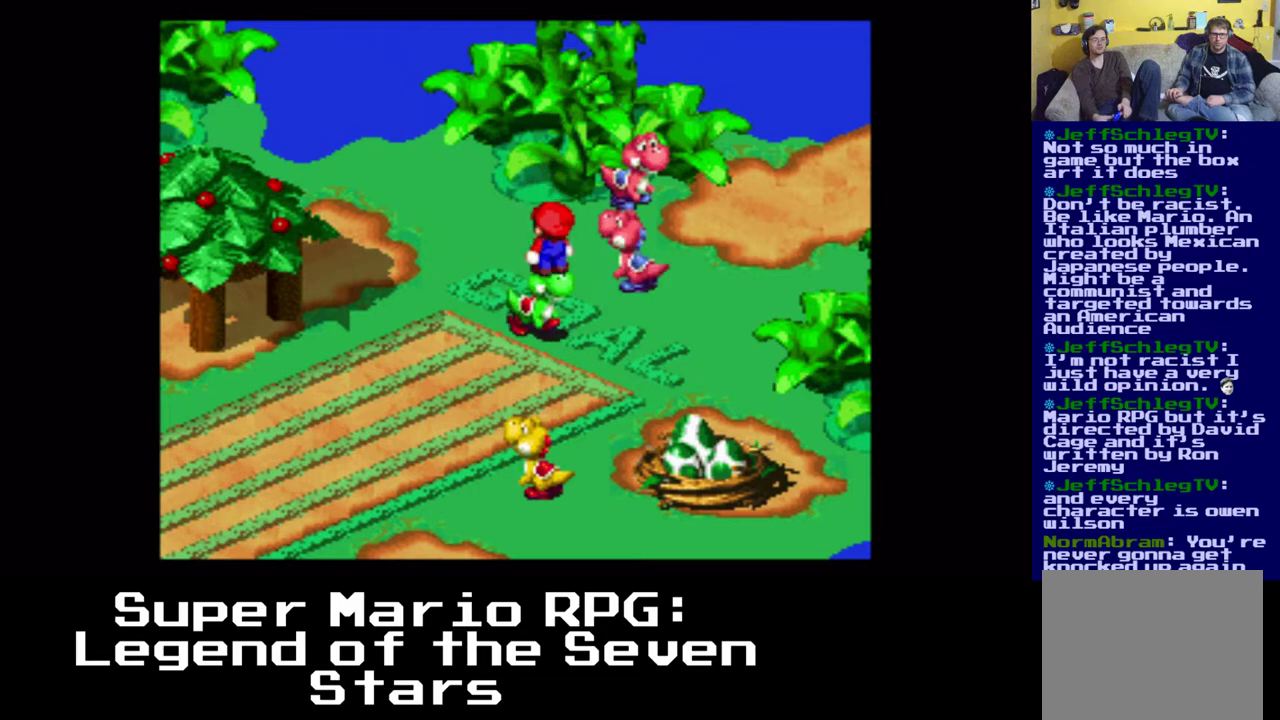
{"buttons": [], "events": [[350, "DPAD_LEFT", "down"], [350, "DPAD_UP", "down"], [450, "DPAD_LEFT", "up"], [450, "DPAD_UP", "up"]]}
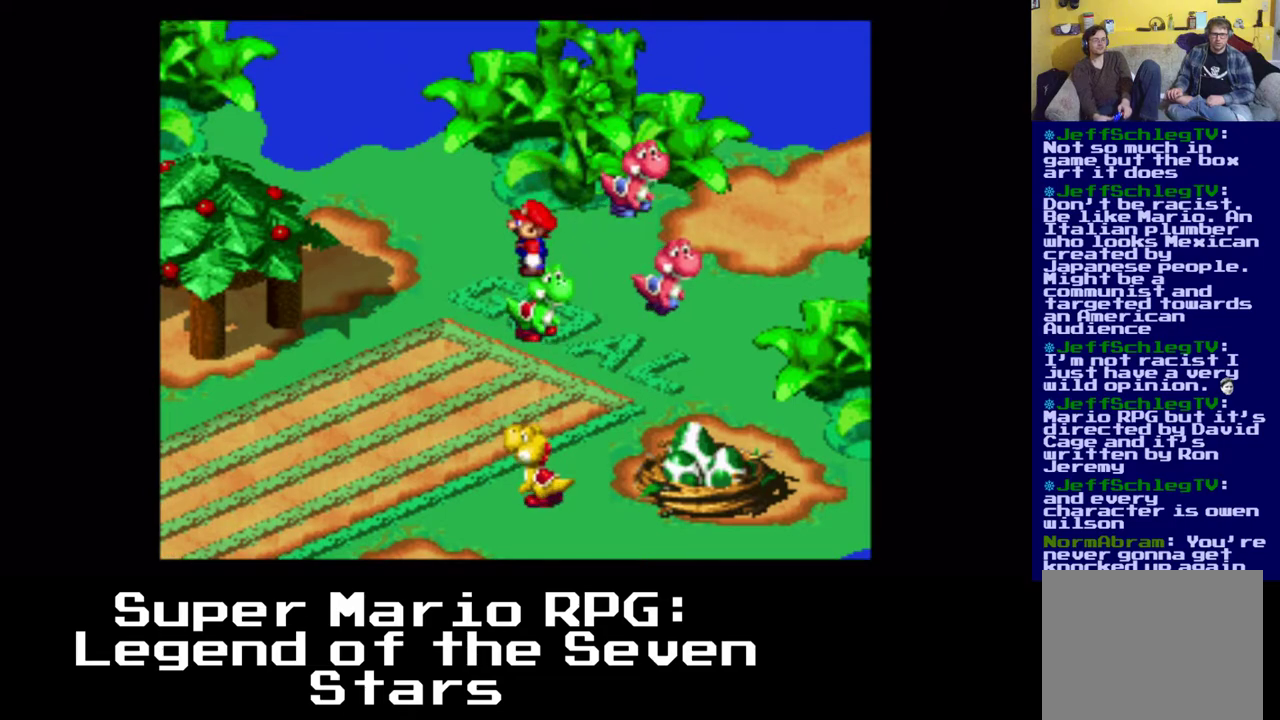
{"buttons": [], "events": [[200, "DPAD_LEFT", "down"], [200, "DPAD_UP", "down"], [450, "DPAD_UP", "up"], [467, "DPAD_LEFT", "up"]]}
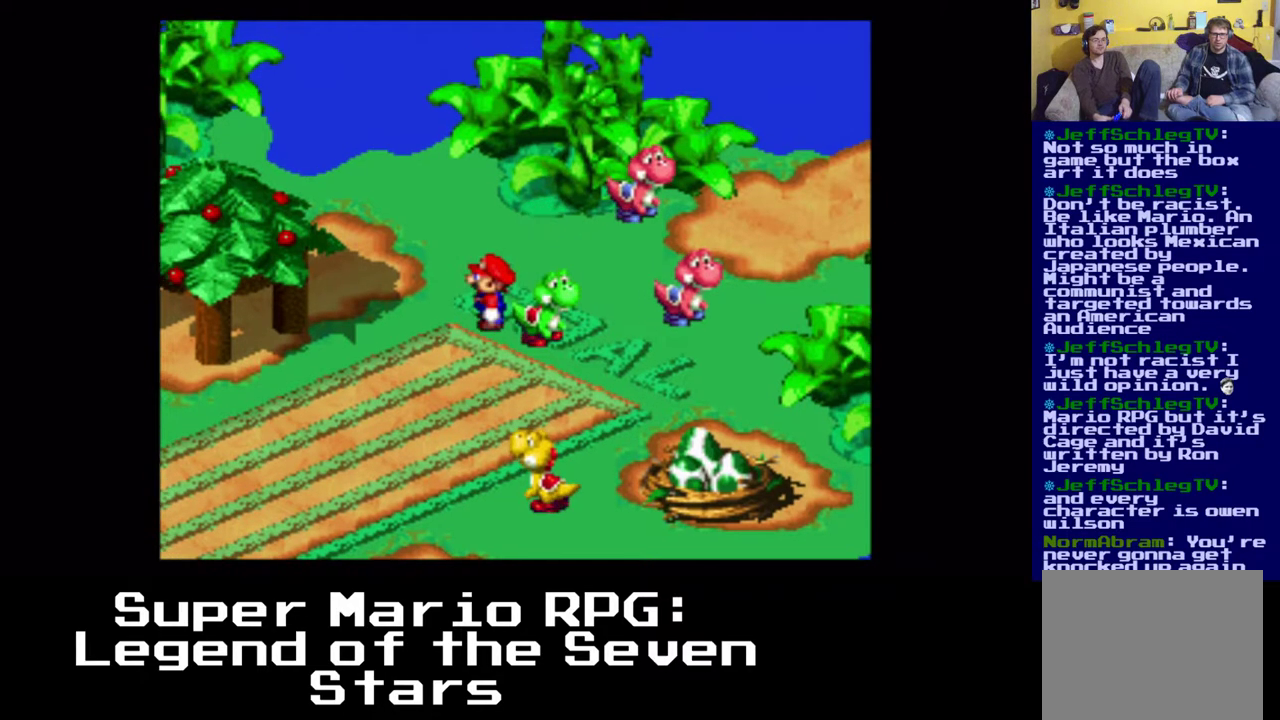
{"buttons": ["DPAD_RIGHT"], "events": [[67, "DPAD_DOWN", "down"], [67, "DPAD_RIGHT", "down"], [283, "B", "down"], [433, "B", "up"], [483, "DPAD_DOWN", "up"]]}
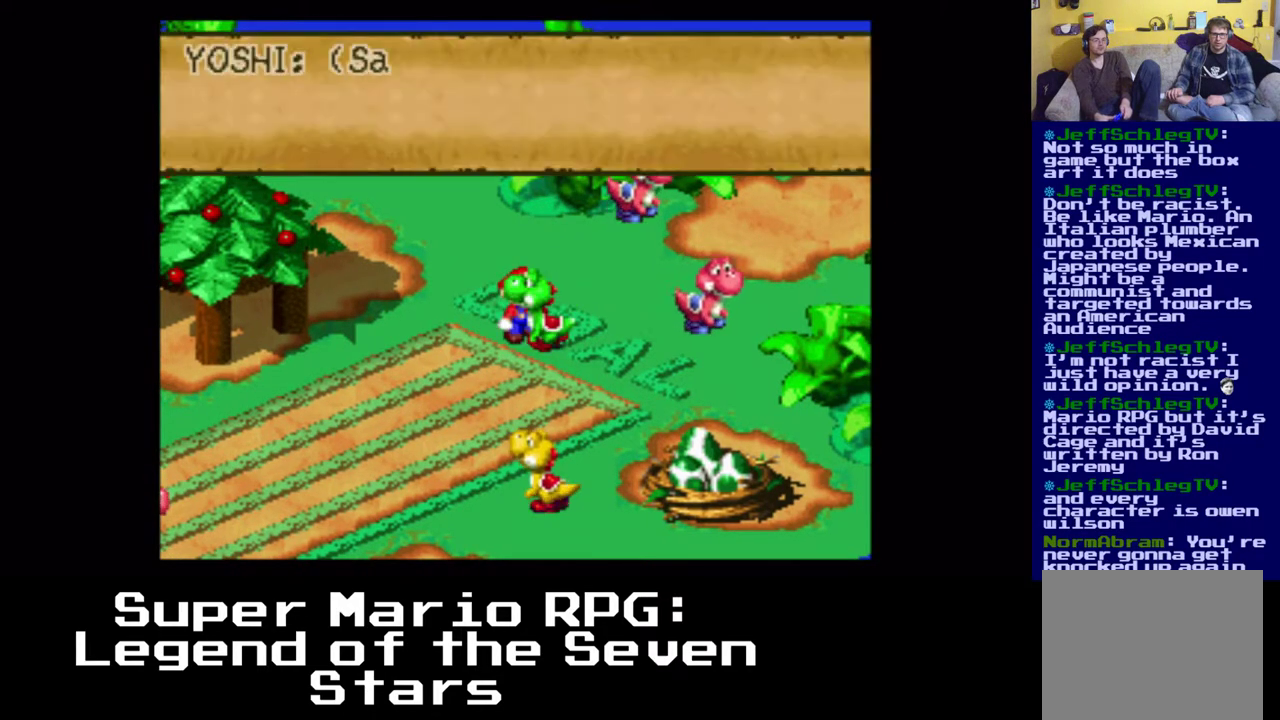
{"buttons": []}
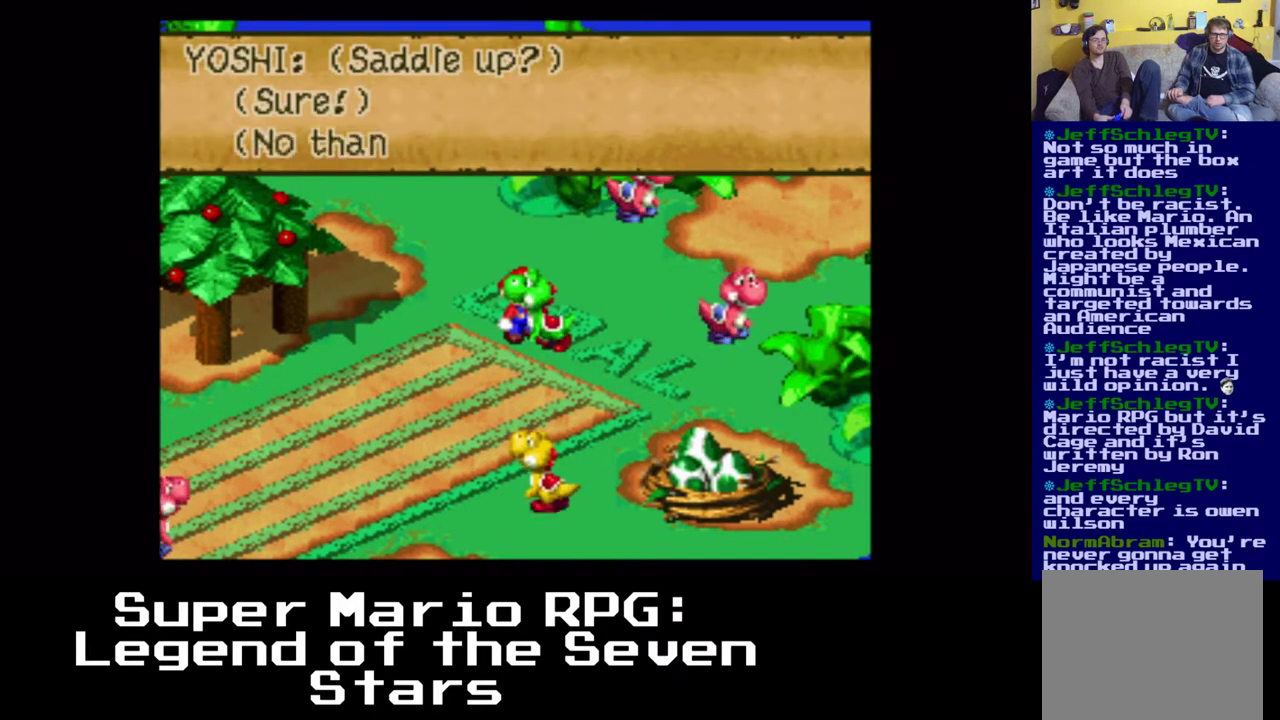
{"buttons": [], "events": [[333, "B", "down"], [467, "B", "up"]]}
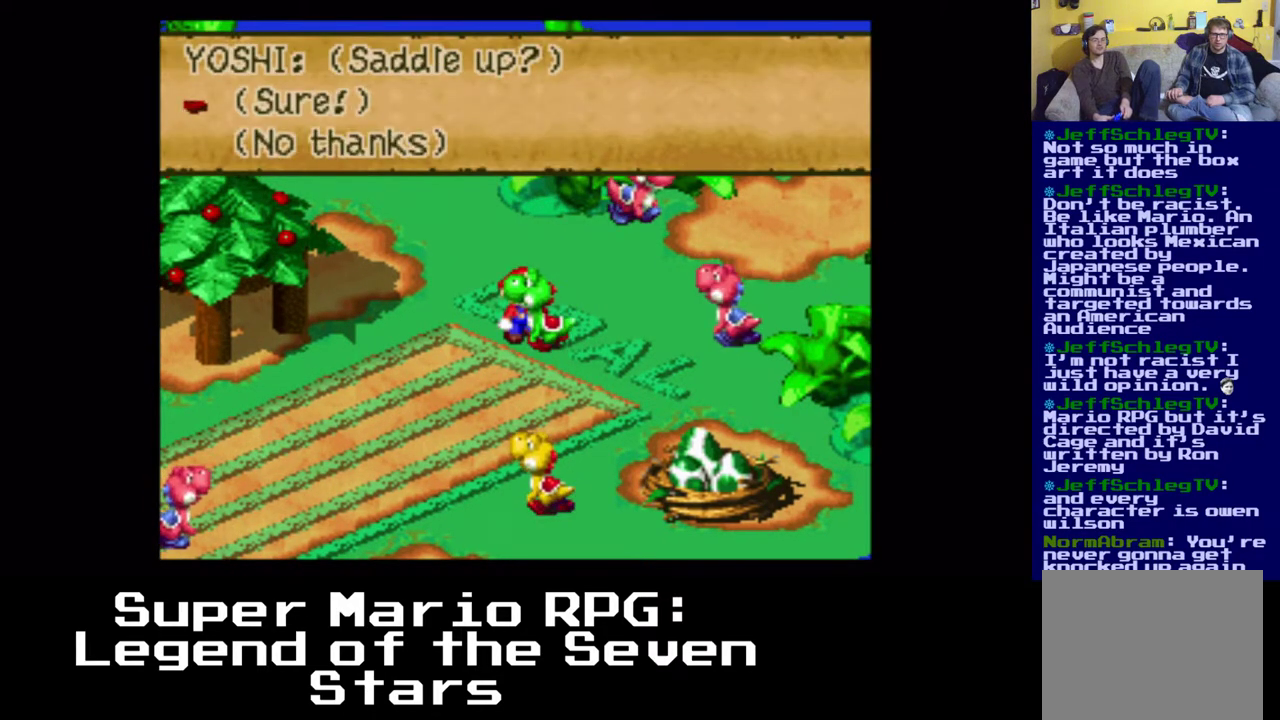
{"buttons": ["B"], "events": [[500, "B", "down"]]}
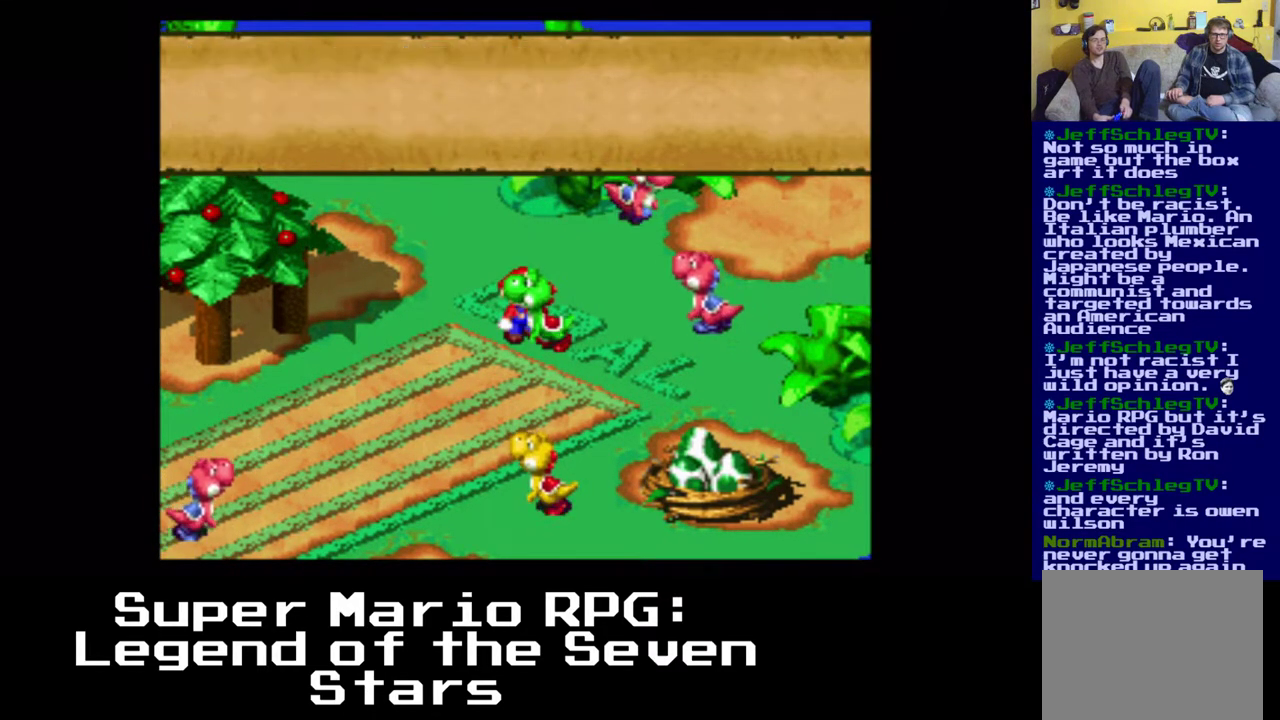
{"buttons": ["B"], "events": [[133, "B", "up"], [500, "B", "down"]]}
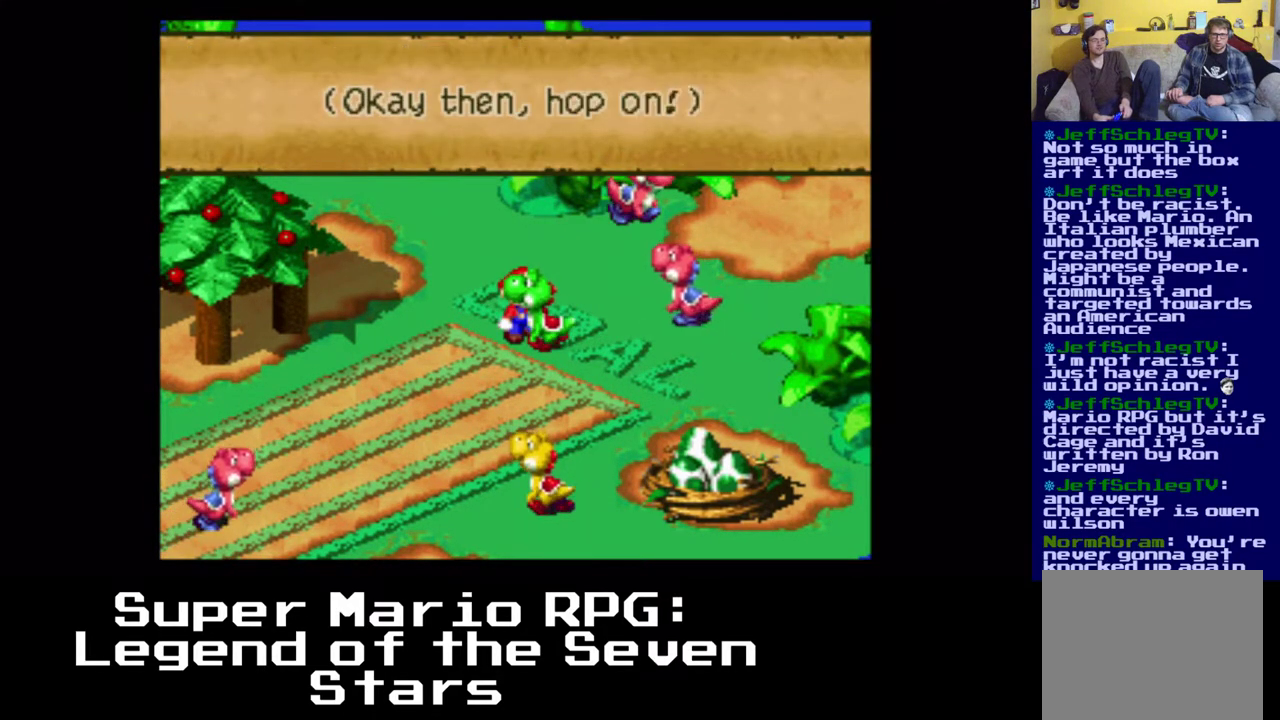
{"buttons": ["A"], "events": [[150, "B", "up"], [367, "A", "down"]]}
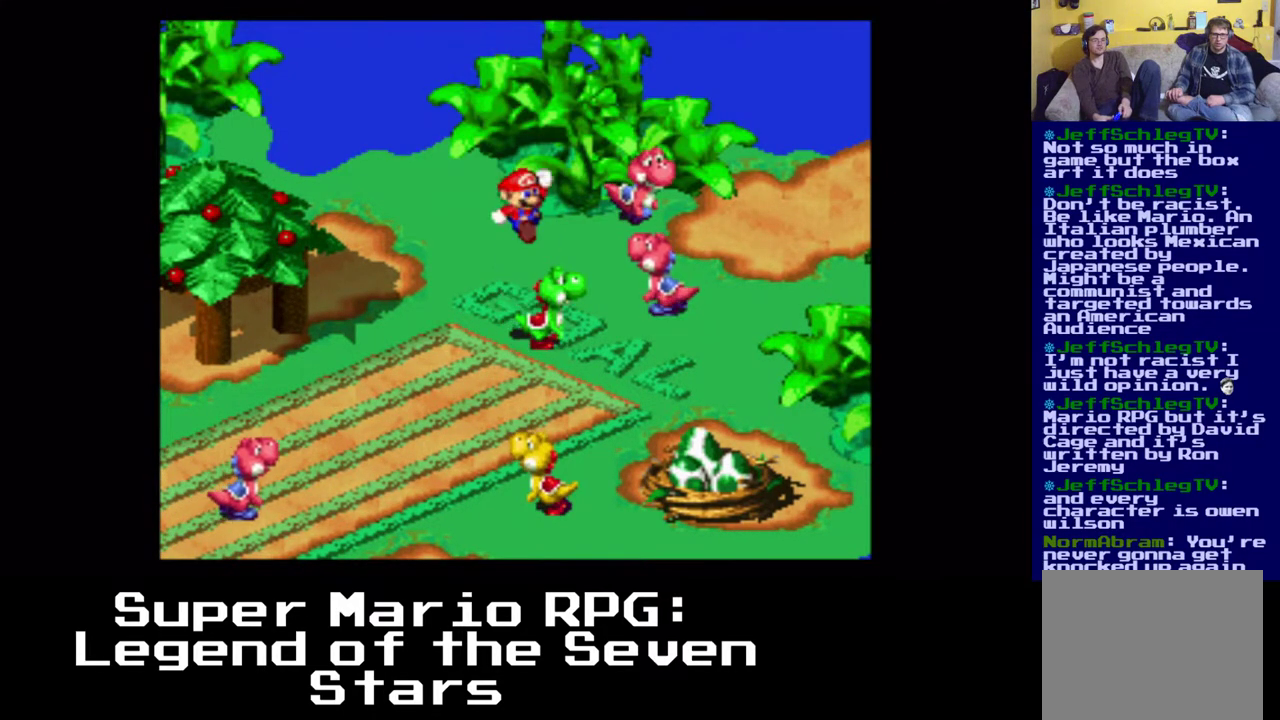
{"buttons": [], "events": [[50, "DPAD_DOWN", "down"], [67, "DPAD_RIGHT", "down"], [83, "A", "up"], [133, "DPAD_DOWN", "up"], [133, "DPAD_RIGHT", "up"]]}
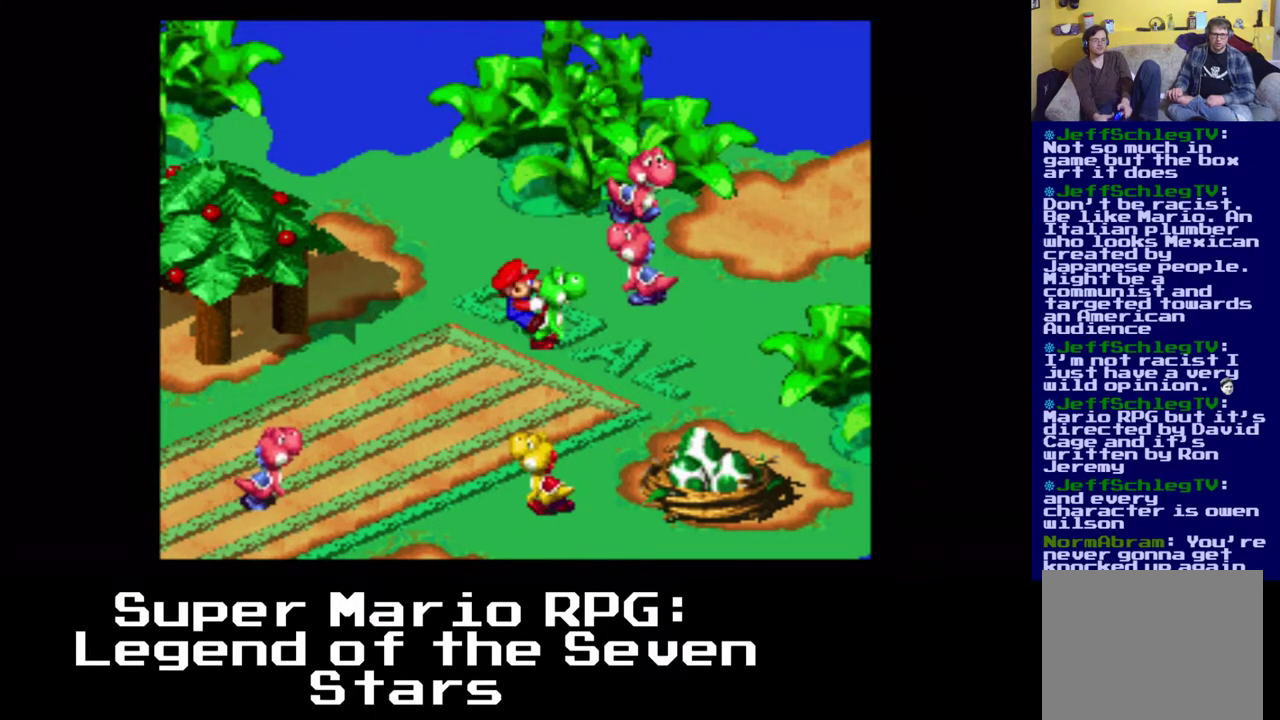
{"buttons": ["DPAD_LEFT"], "events": [[183, "DPAD_DOWN", "down"], [183, "DPAD_LEFT", "down"], [300, "DPAD_DOWN", "up"]]}
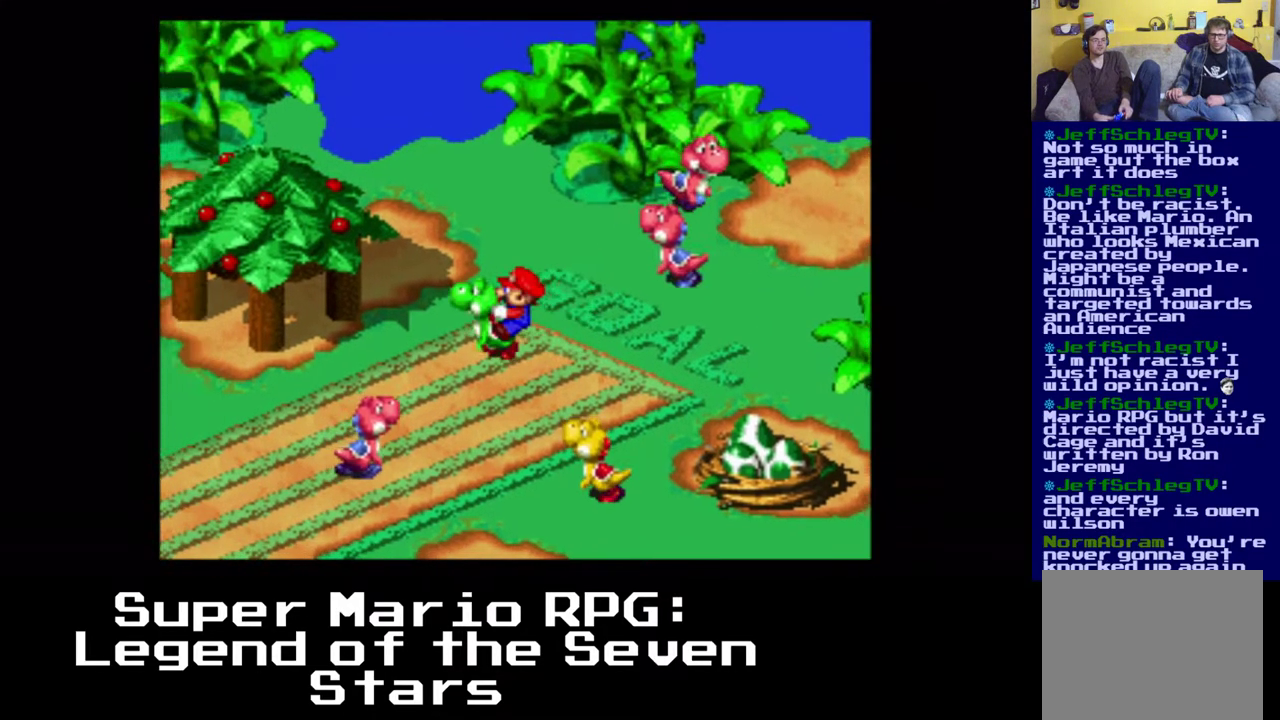
{"buttons": ["DPAD_DOWN", "DPAD_LEFT"], "events": [[233, "DPAD_DOWN", "down"]]}